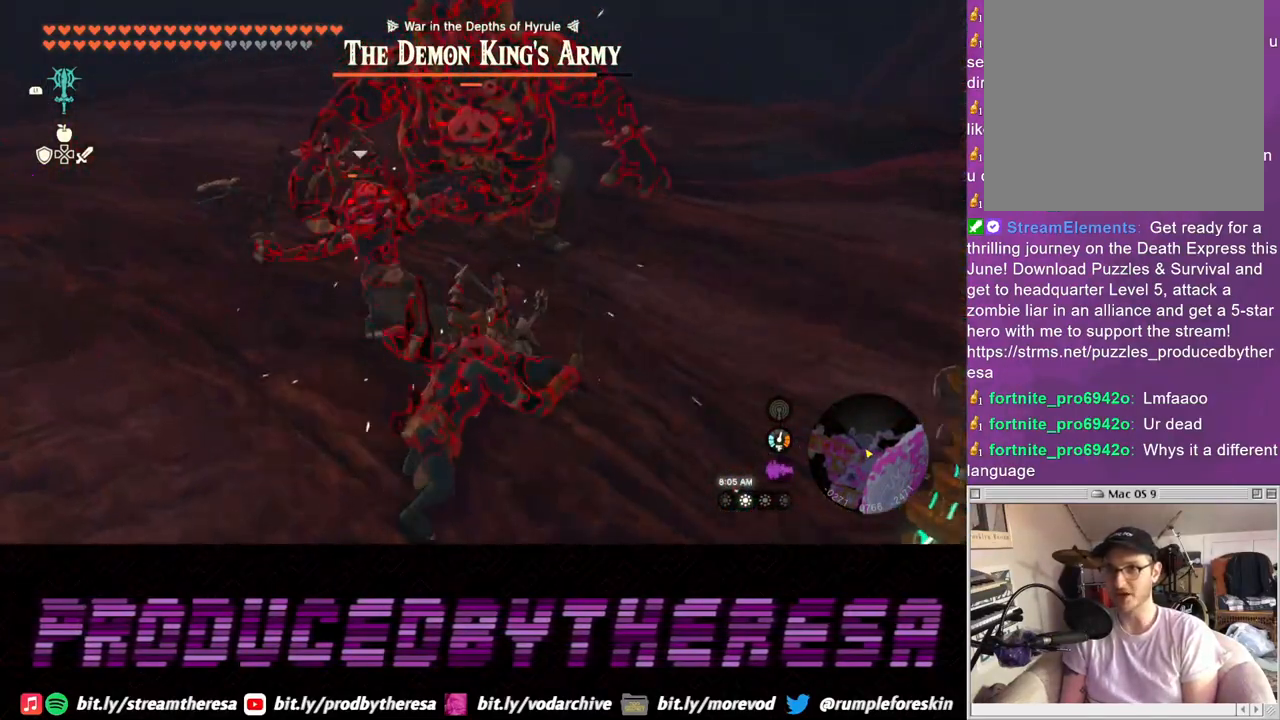
Gameplay with a controller (PlayStation layout); each line is a JSON object with the inputs held at the frame after it (dt_ms = milliseconds from this image to that frame). "events" lists button and stick changes between this image and that frame as [ms after this image, input, new state], when the widget could be followed in between. Not read: CROSS.
{"dt_ms": 500, "buttons": ["SQUARE"], "left_stick": "left", "right_stick": "center", "events": [[133, "SQUARE", "up"], [200, "SQUARE", "down"], [333, "SQUARE", "up"], [400, "SQUARE", "down"]]}
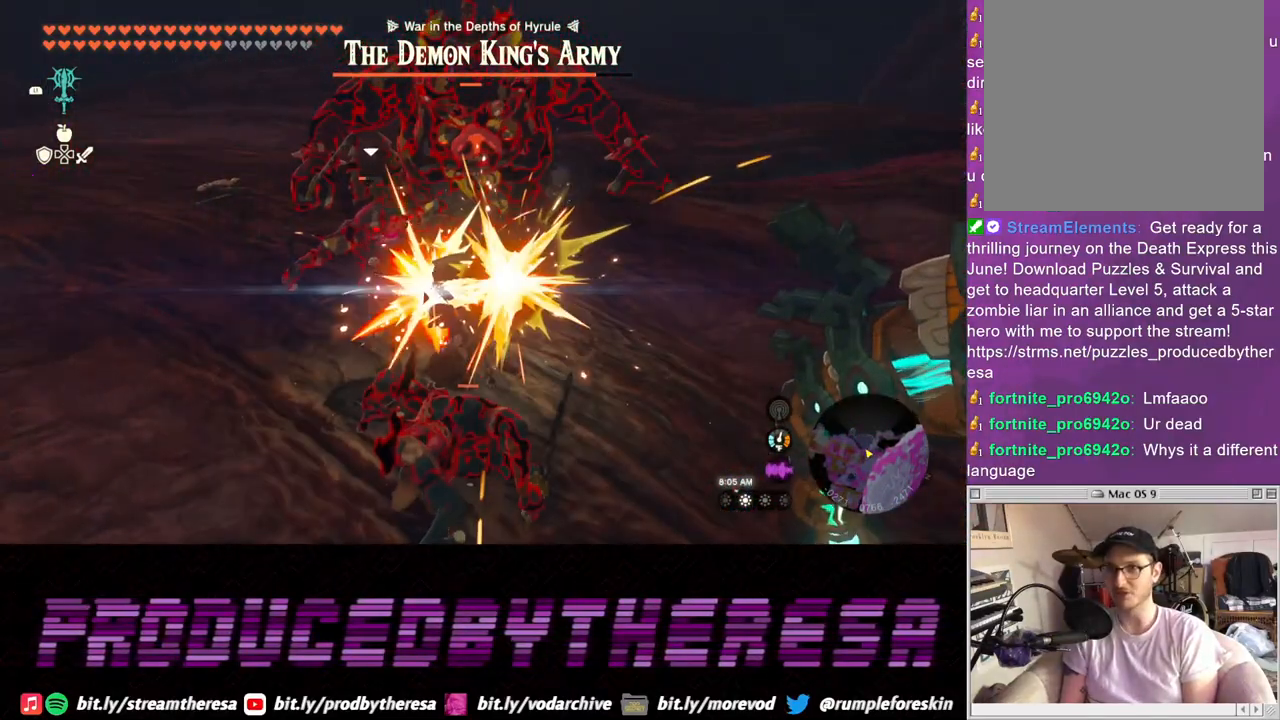
{"dt_ms": 500, "buttons": [], "left_stick": "left", "right_stick": "center", "events": [[33, "SQUARE", "up"], [117, "SQUARE", "down"], [233, "SQUARE", "up"], [300, "SQUARE", "down"], [450, "SQUARE", "up"]]}
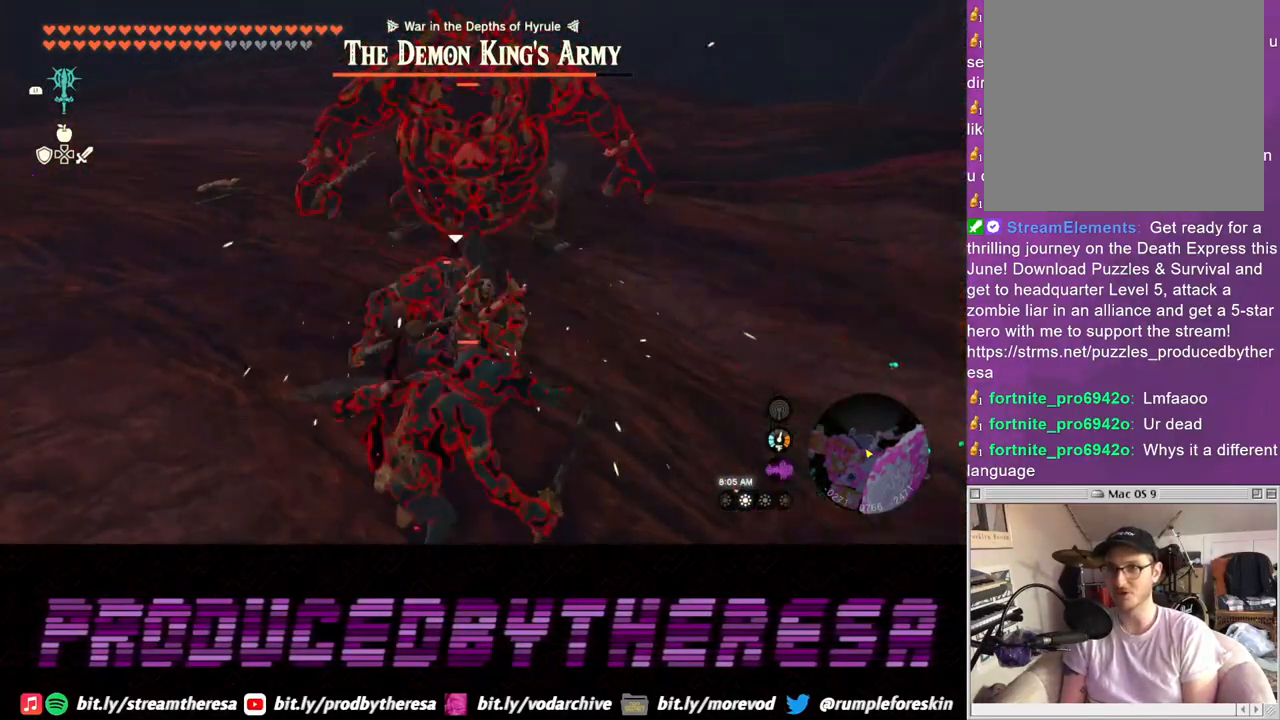
{"dt_ms": 500, "buttons": ["SQUARE"], "left_stick": "left", "right_stick": "center", "events": [[17, "SQUARE", "down"], [150, "SQUARE", "up"], [217, "SQUARE", "down"], [333, "SQUARE", "up"], [400, "SQUARE", "down"]]}
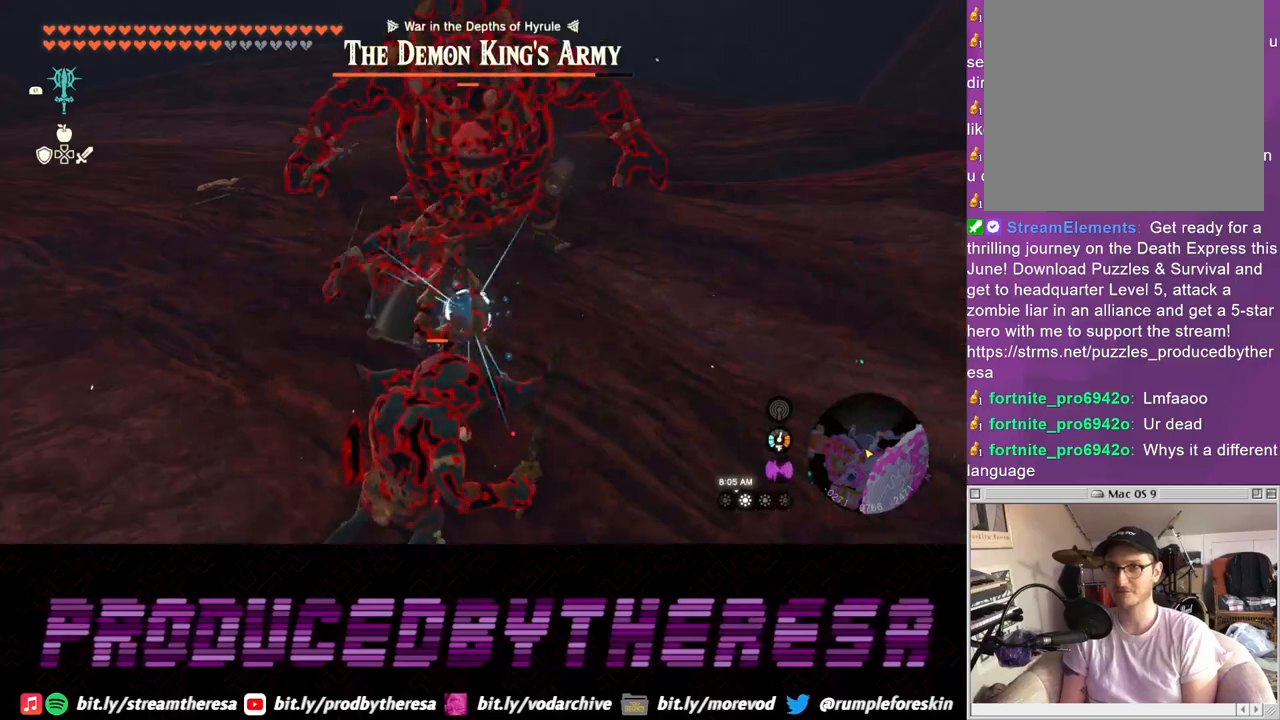
{"dt_ms": 500, "buttons": ["SQUARE"], "left_stick": "down-left", "right_stick": "center", "events": [[33, "SQUARE", "up"], [100, "SQUARE", "down"], [250, "SQUARE", "up"], [367, "left_stick", "down-left"], [500, "SQUARE", "down"]]}
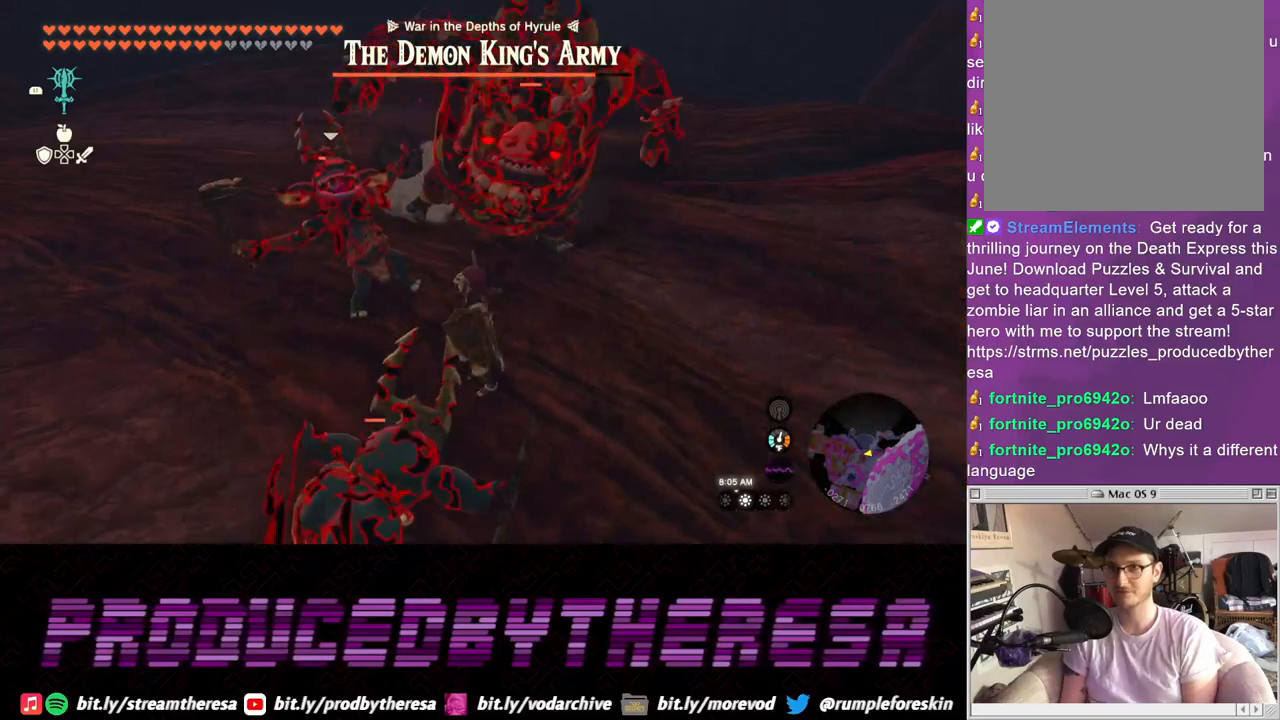
{"dt_ms": 1000, "buttons": ["SQUARE"], "left_stick": "up", "right_stick": "center"}
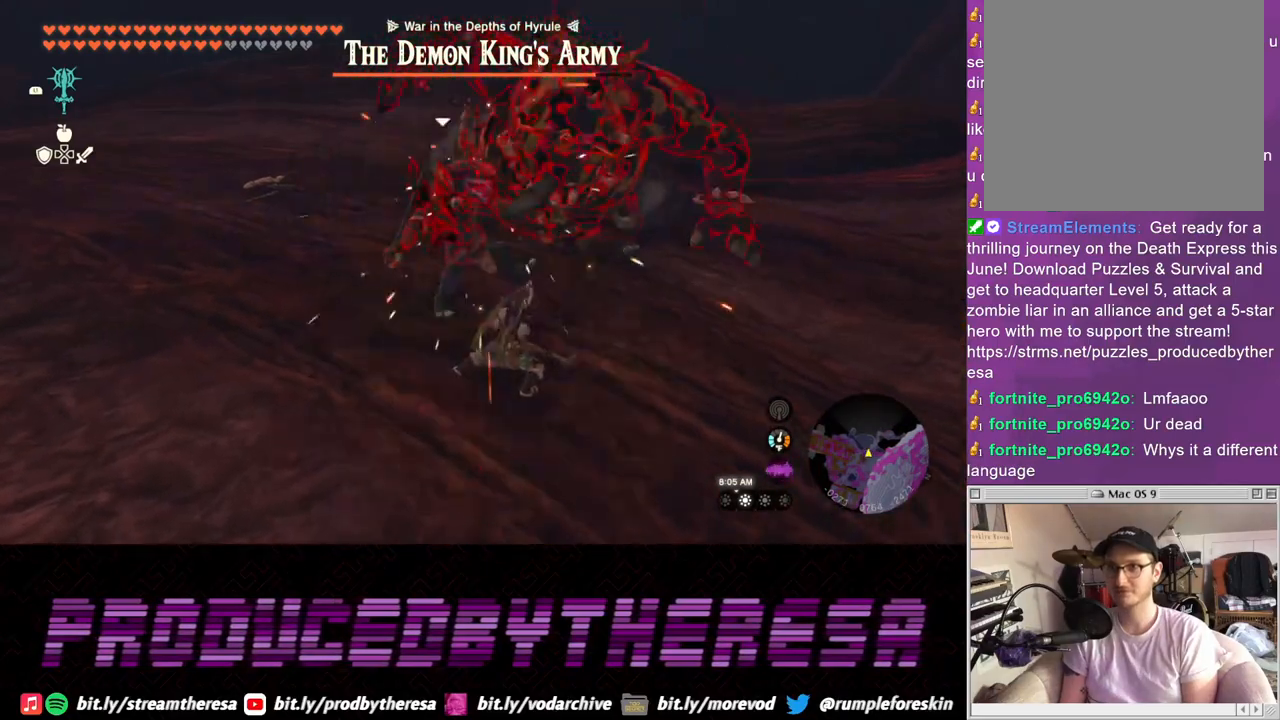
{"dt_ms": 500, "buttons": [], "left_stick": "down-left", "right_stick": "center", "events": [[50, "SQUARE", "up"], [50, "left_stick", "up-left"], [133, "SQUARE", "down"], [233, "SQUARE", "up"], [300, "SQUARE", "down"], [417, "SQUARE", "up"], [467, "left_stick", "down-left"]]}
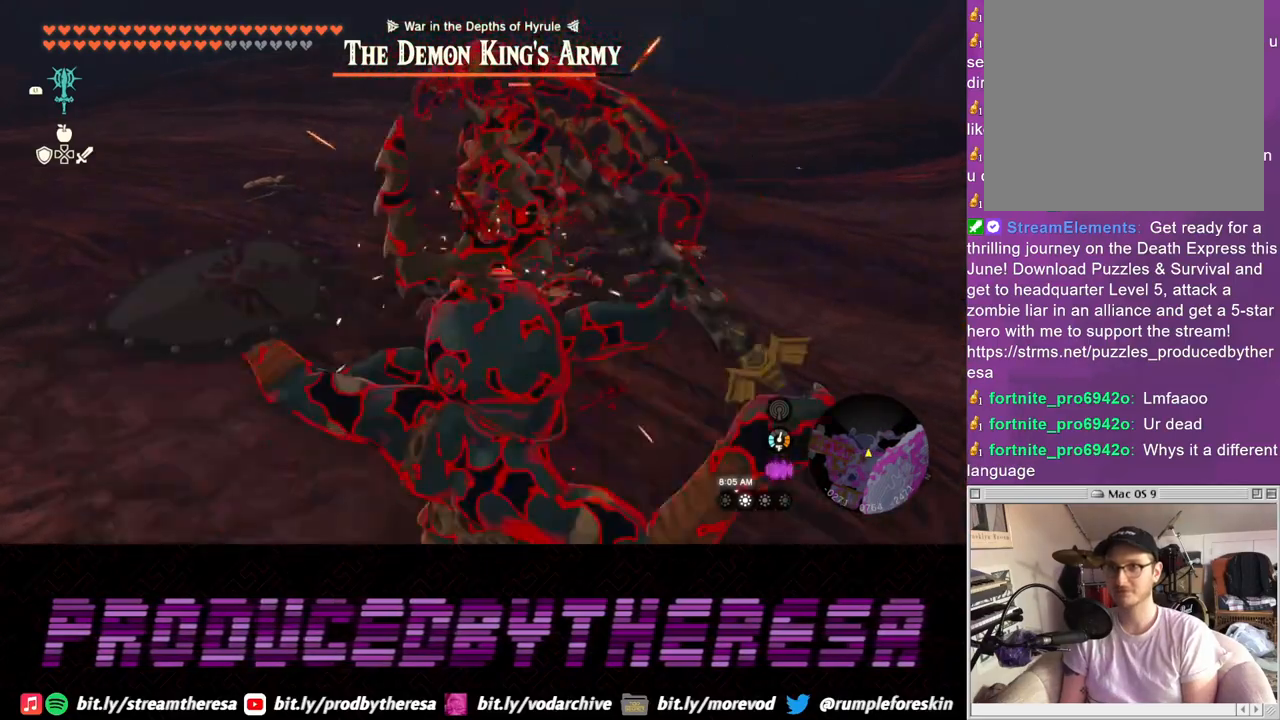
{"dt_ms": 500, "buttons": [], "left_stick": "down", "right_stick": "center"}
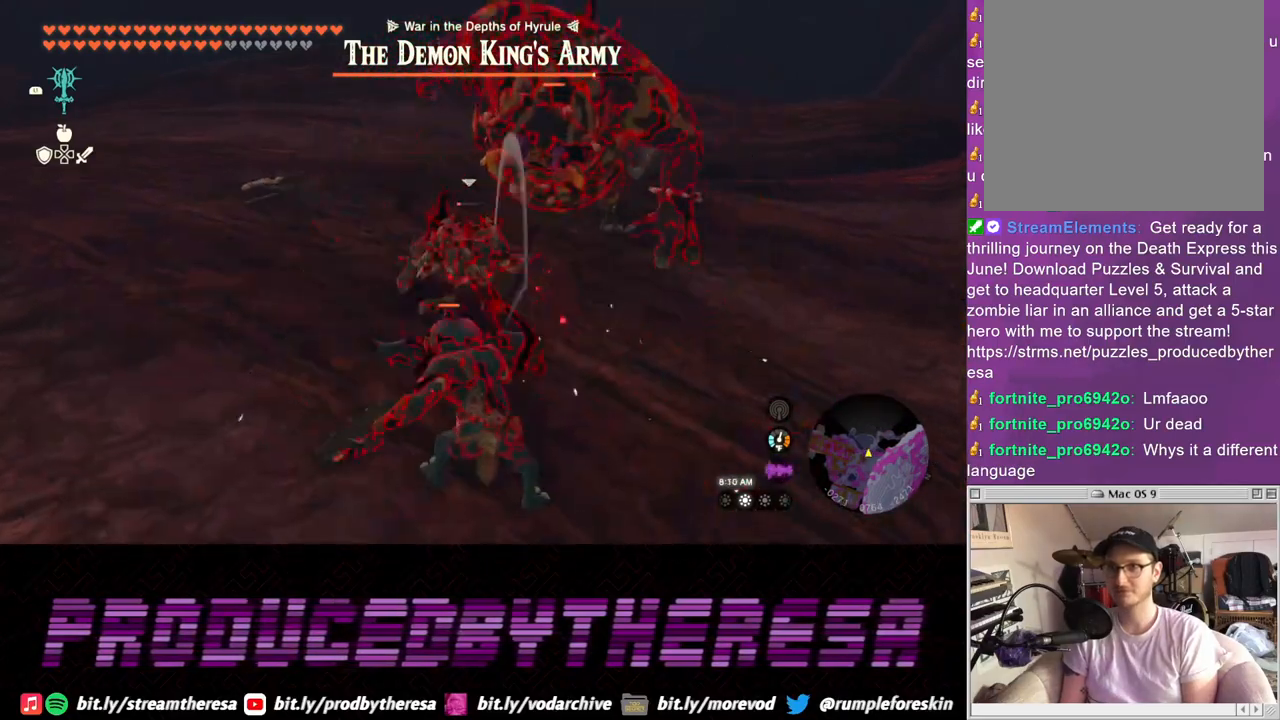
{"dt_ms": 500, "buttons": [], "left_stick": "down-left", "right_stick": "center", "events": [[183, "left_stick", "down-left"]]}
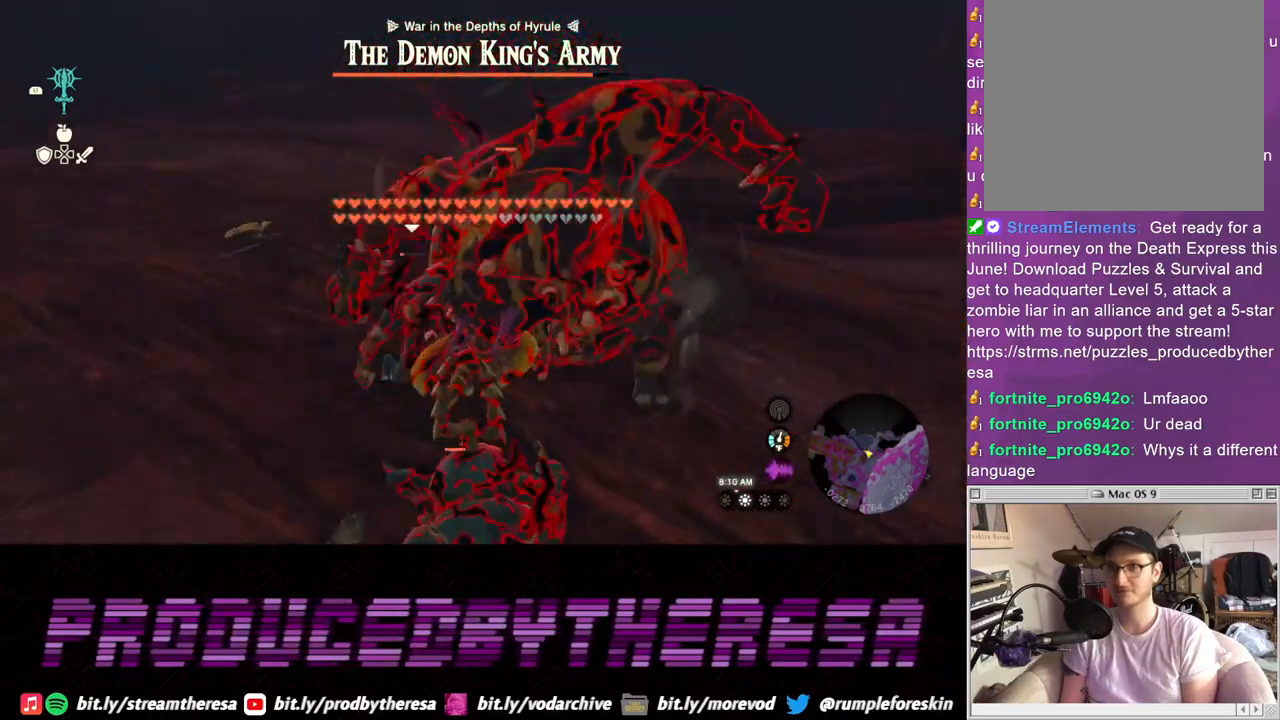
{"dt_ms": 500, "buttons": [], "left_stick": "left", "right_stick": "center", "events": [[350, "left_stick", "left"]]}
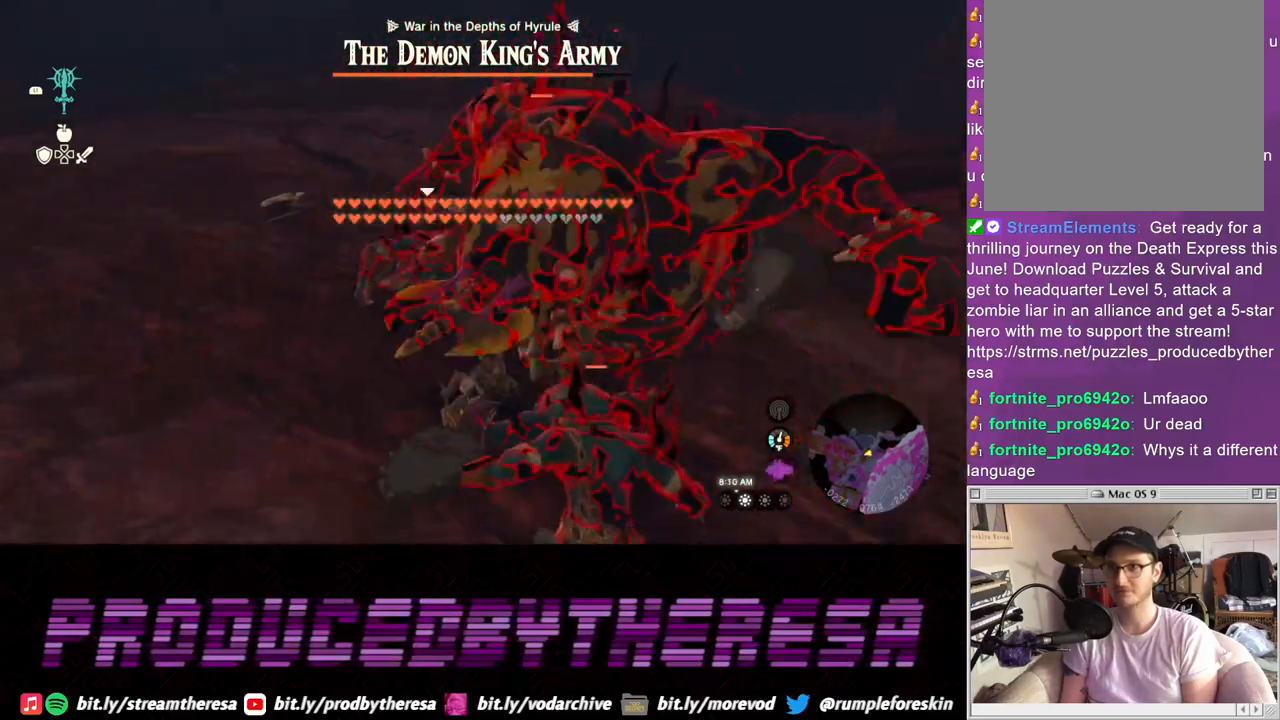
{"dt_ms": 500, "buttons": [], "left_stick": "left", "right_stick": "center", "events": [[50, "right_stick", "right"], [383, "right_stick", "center"]]}
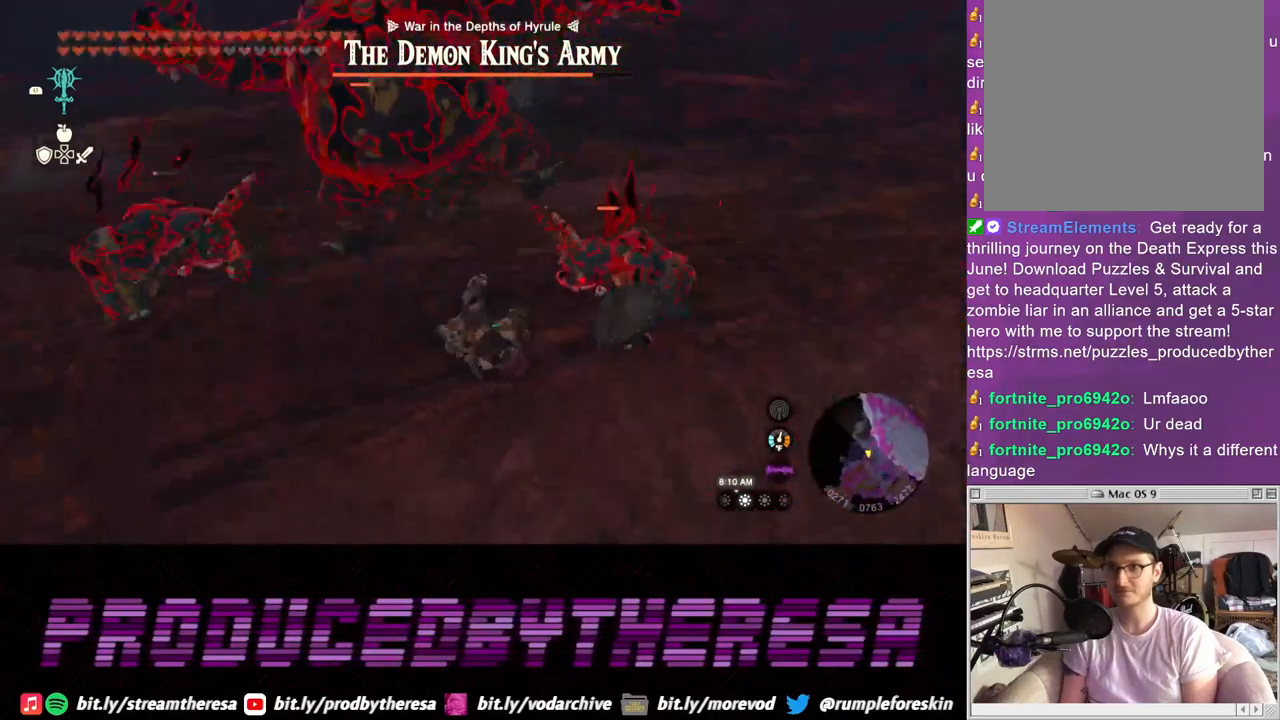
{"dt_ms": 500, "buttons": [], "left_stick": "left", "right_stick": "center", "events": [[83, "right_stick", "left"], [317, "right_stick", "center"]]}
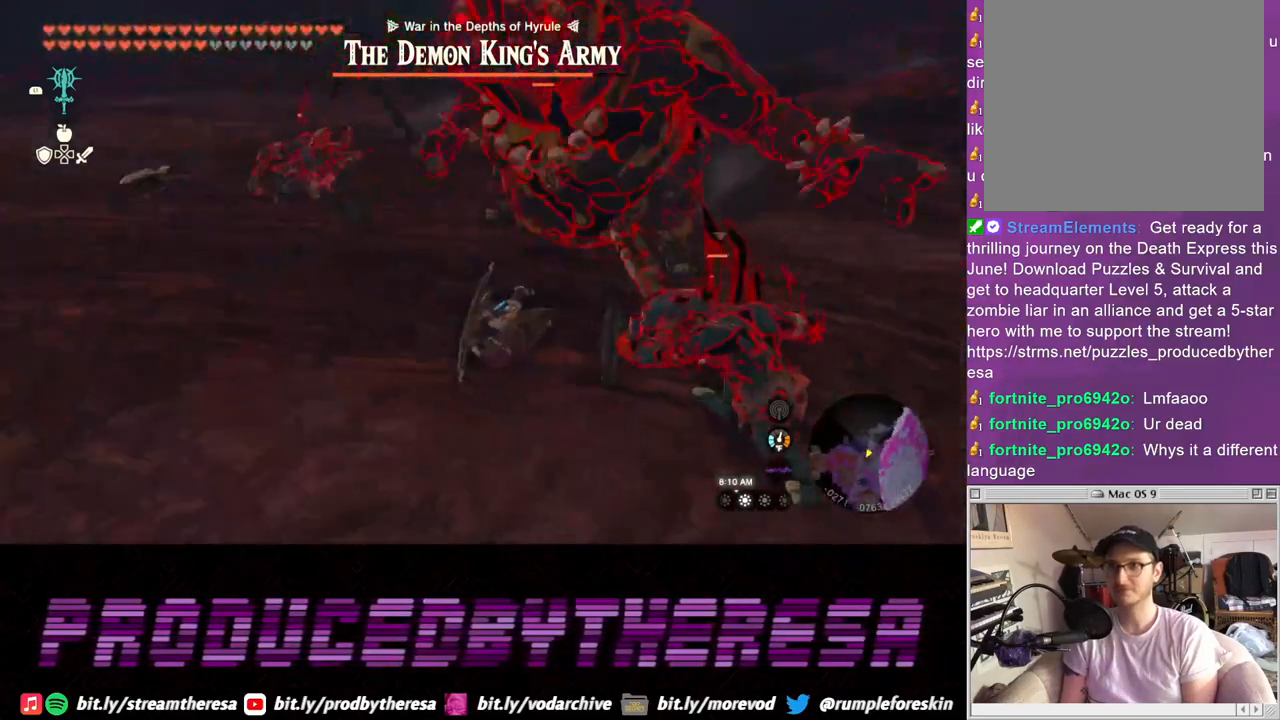
{"dt_ms": 500, "buttons": [], "left_stick": "left", "right_stick": "center", "events": []}
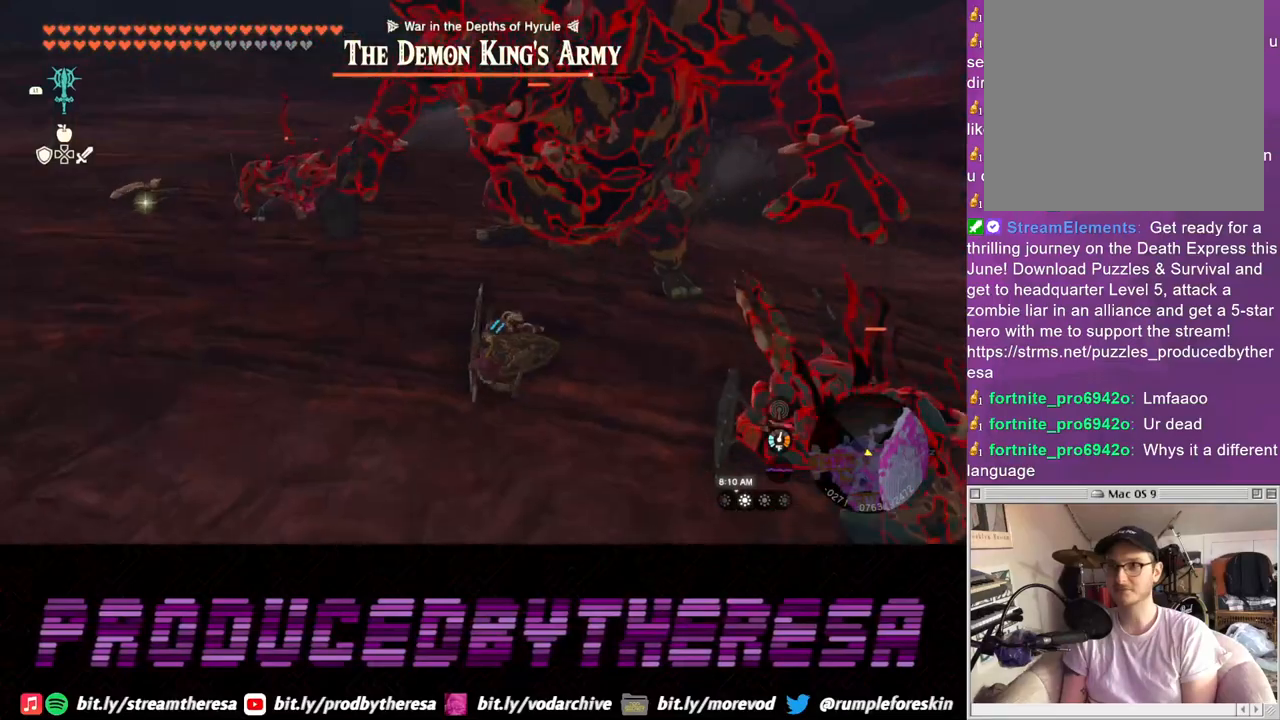
{"dt_ms": 500, "buttons": [], "left_stick": "up-left", "right_stick": "center", "events": [[417, "left_stick", "up-left"]]}